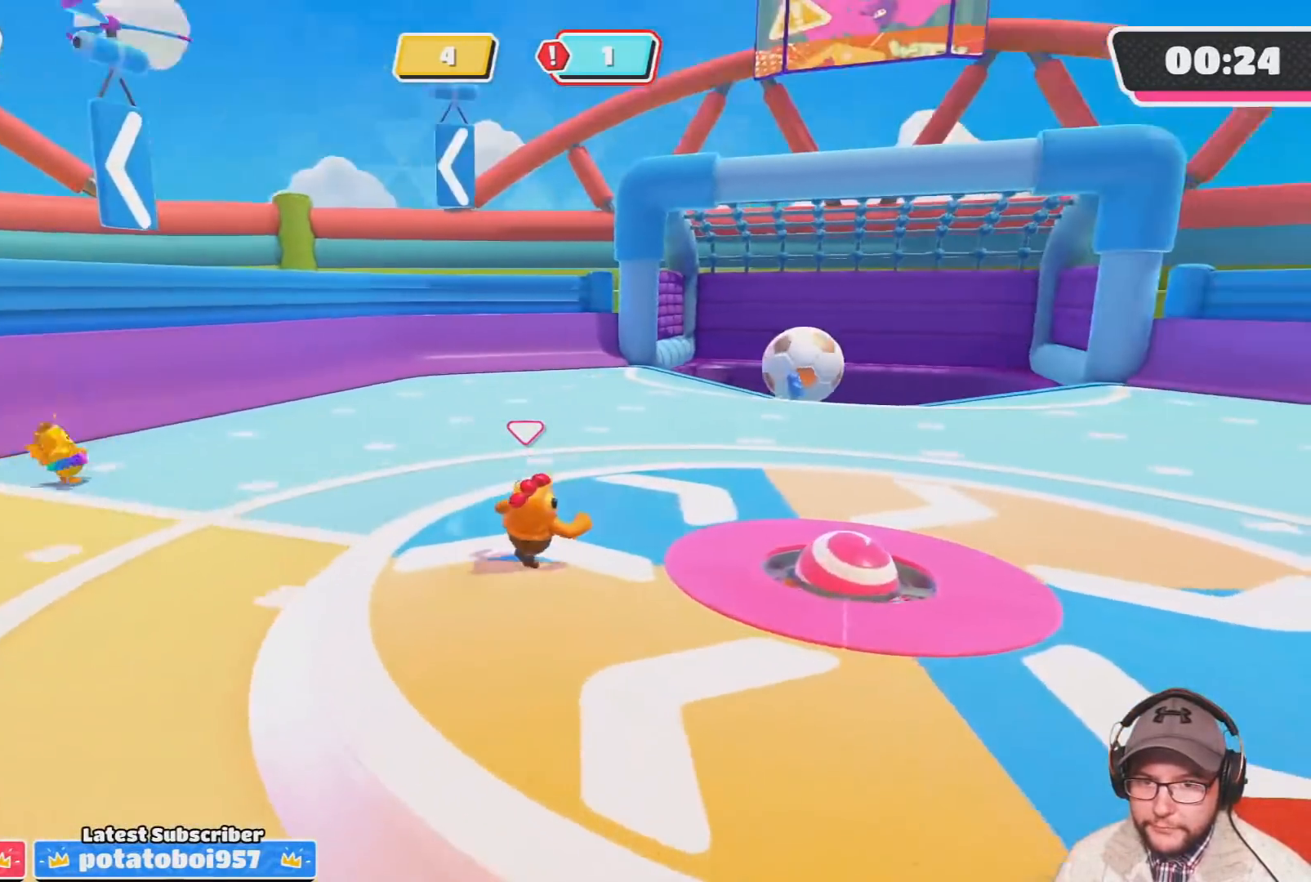
Gameplay with a controller (PlayStation layout); each line is a JSON object with the inputs held at the frame after it. "events" lists button and stick changes between this image and that frame as [ms after this image, input, new state], when the widget could be followed in between.
{"buttons": [], "left_stick": "up", "right_stick": "center", "events": [[167, "left_stick", "up"]]}
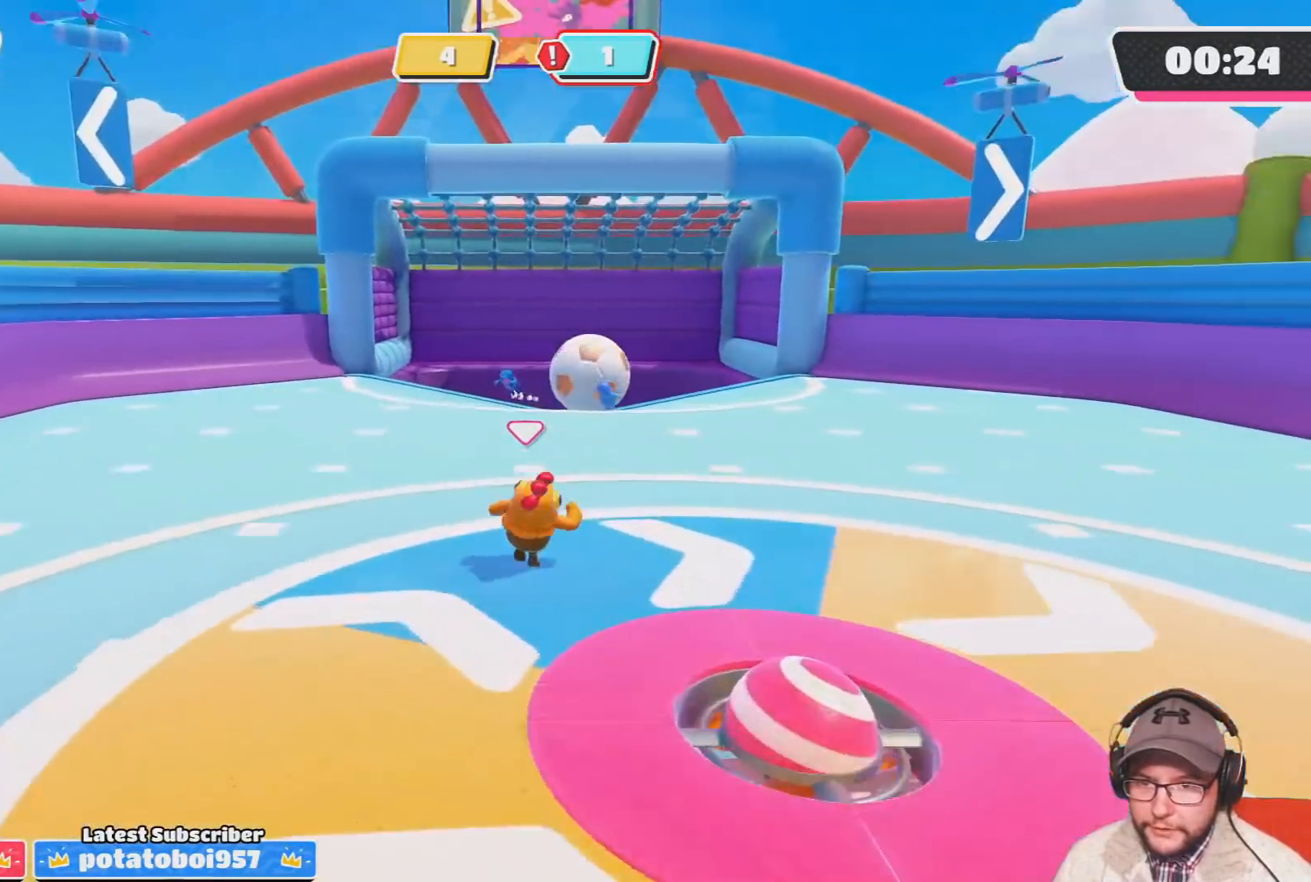
{"buttons": [], "left_stick": "up-right", "right_stick": "center", "events": [[433, "left_stick", "up-right"]]}
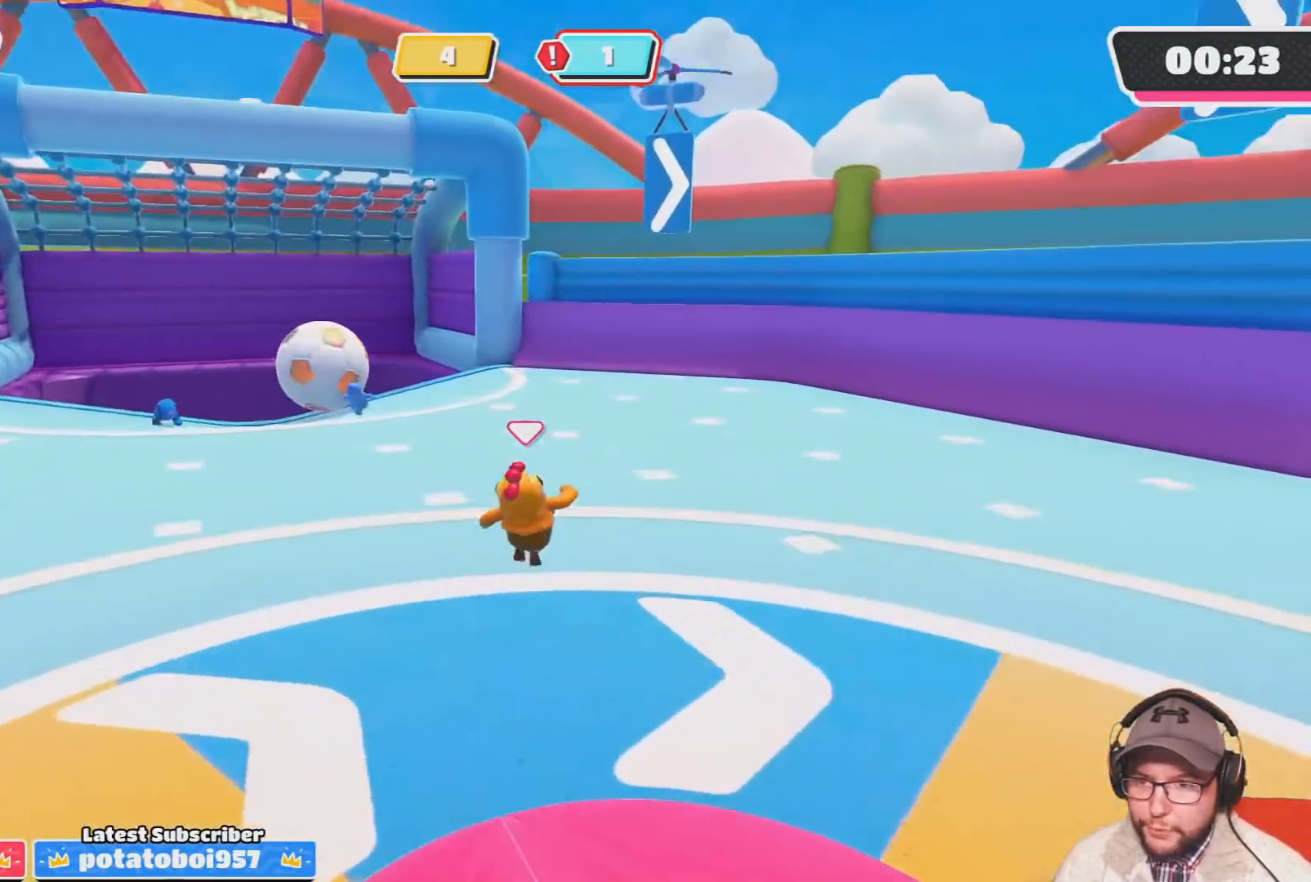
{"buttons": [], "left_stick": "down-right", "right_stick": "down-left", "events": [[67, "left_stick", "right"], [67, "right_stick", "left"], [434, "left_stick", "down-right"], [467, "right_stick", "down-left"]]}
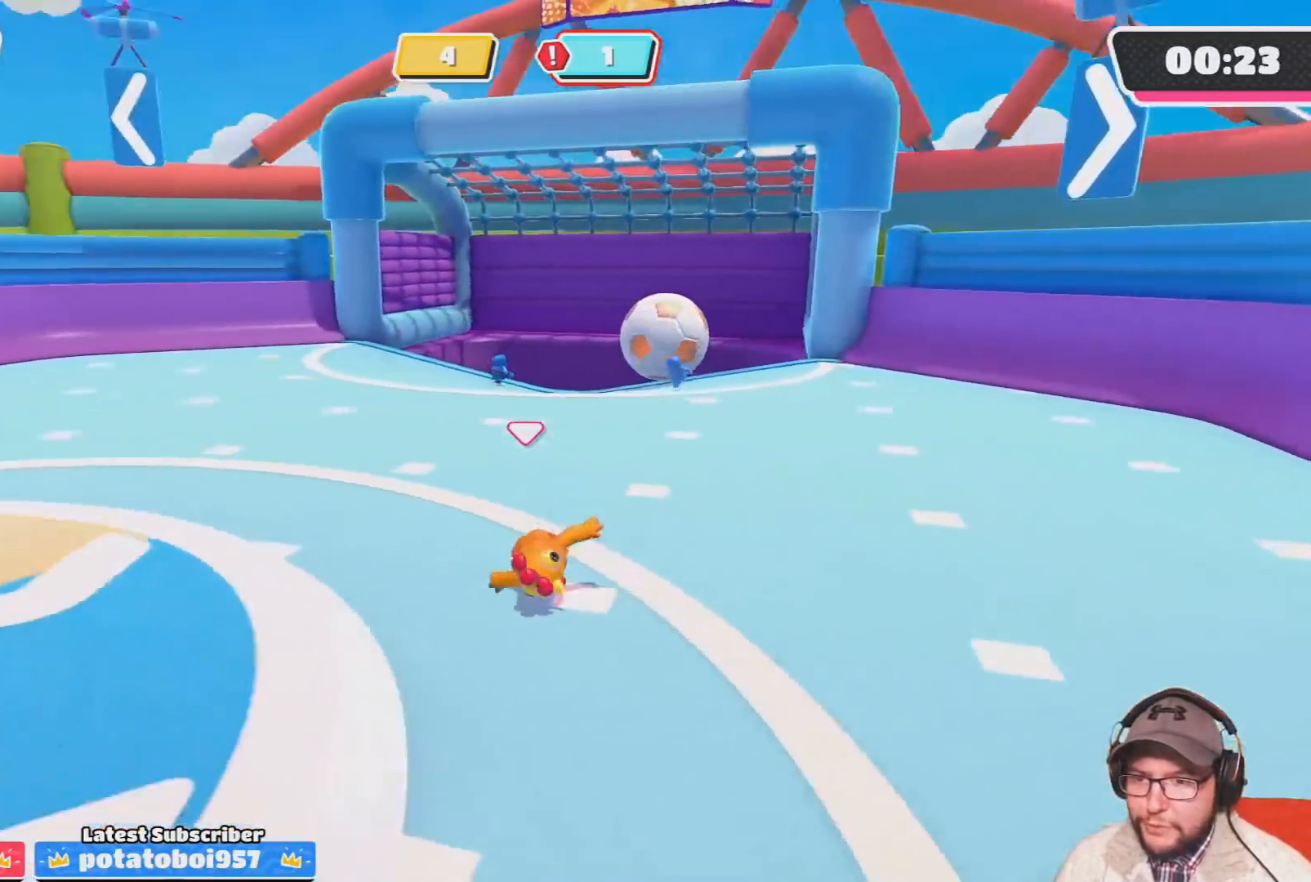
{"buttons": [], "left_stick": "down-left", "right_stick": "center", "events": [[33, "left_stick", "down"], [33, "right_stick", "center"], [233, "left_stick", "down-left"]]}
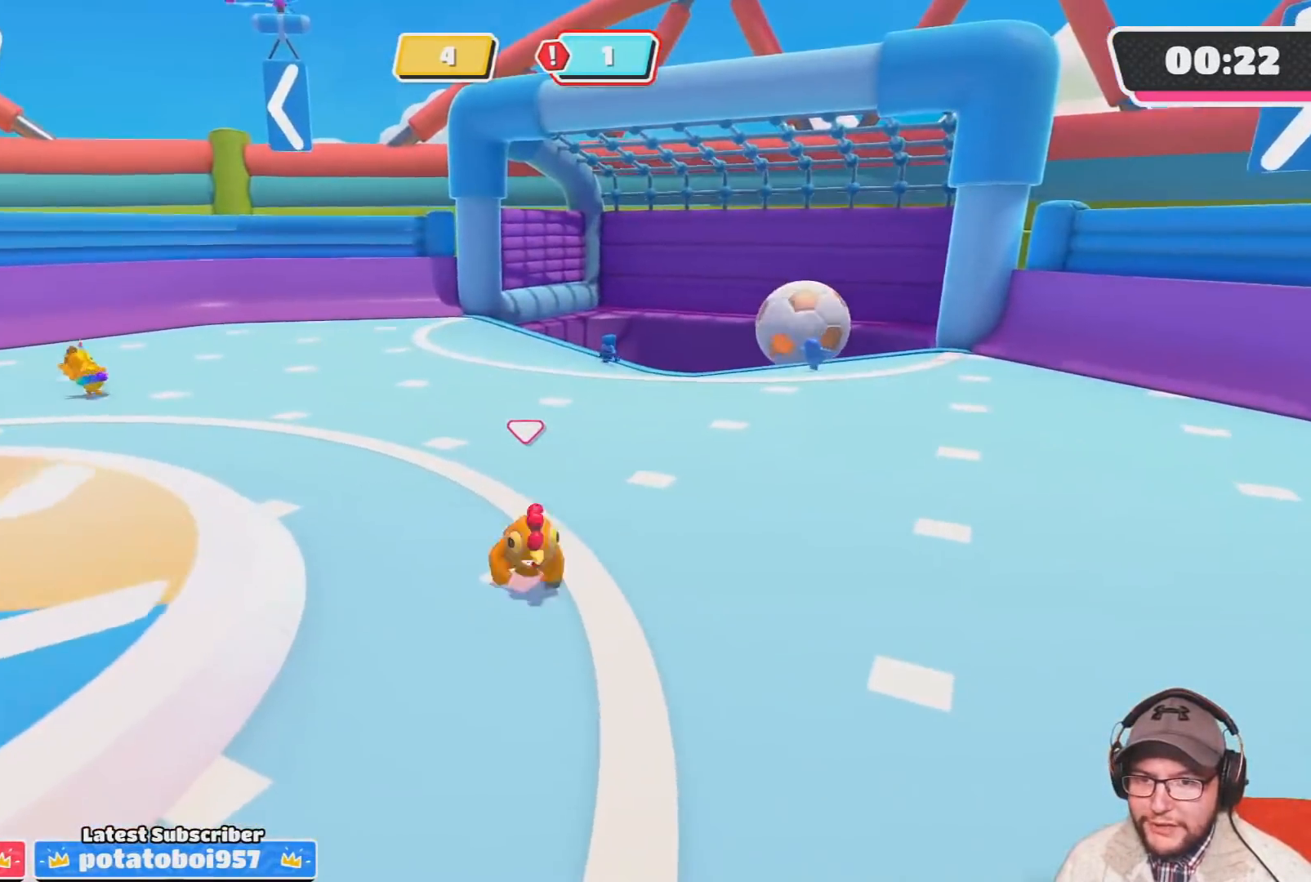
{"buttons": [], "left_stick": "left", "right_stick": "center", "events": [[33, "right_stick", "left"], [167, "right_stick", "center"], [467, "left_stick", "left"]]}
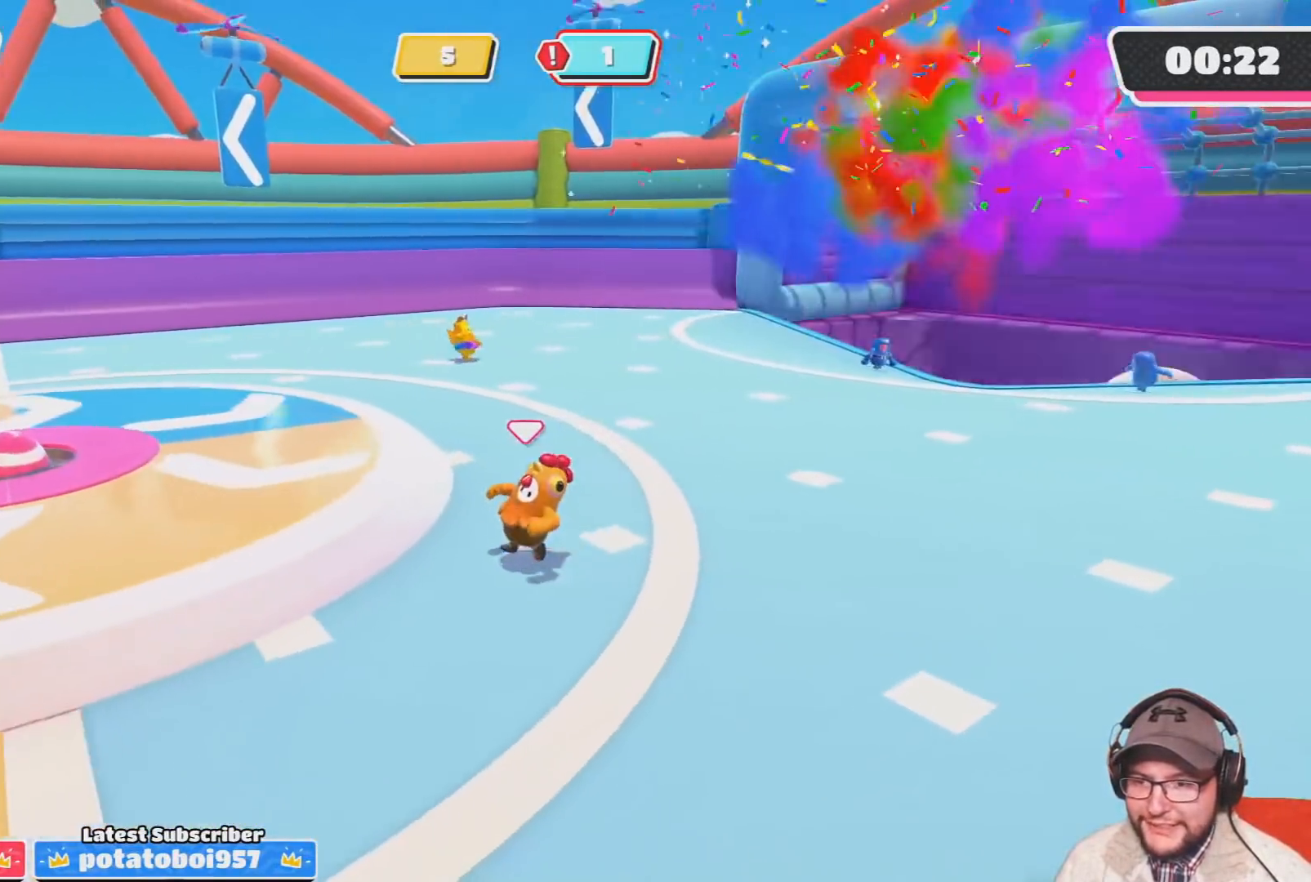
{"buttons": [], "left_stick": "up-left", "right_stick": "center", "events": [[166, "CROSS", "down"], [267, "CROSS", "up"], [367, "left_stick", "up-left"]]}
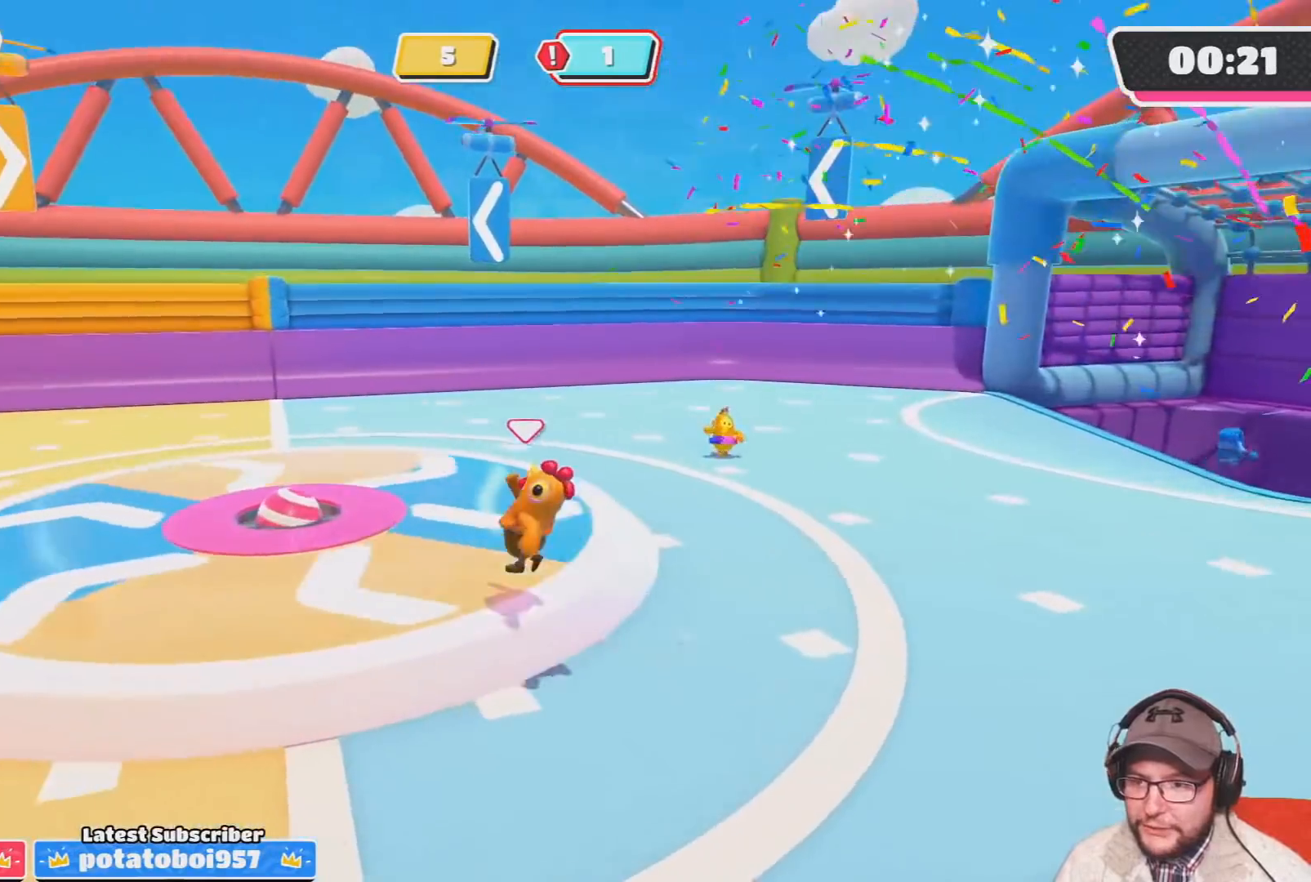
{"buttons": [], "left_stick": "right", "right_stick": "center", "events": [[134, "right_stick", "left"], [267, "left_stick", "down-left"], [367, "right_stick", "center"], [400, "left_stick", "center"], [501, "left_stick", "right"]]}
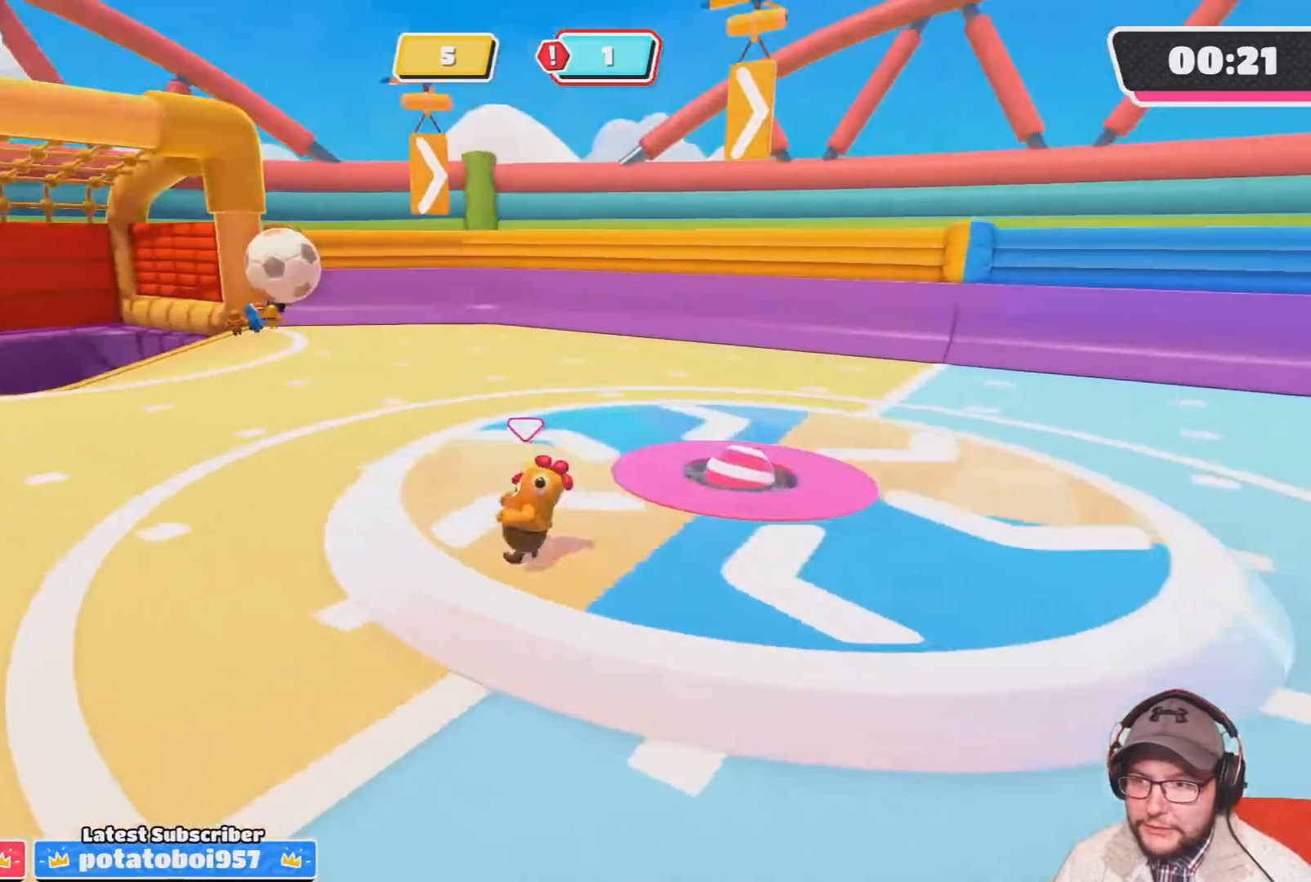
{"buttons": [], "left_stick": "right", "right_stick": "right", "events": [[33, "right_stick", "right"], [100, "left_stick", "down-right"], [367, "right_stick", "center"], [400, "left_stick", "right"], [500, "right_stick", "right"]]}
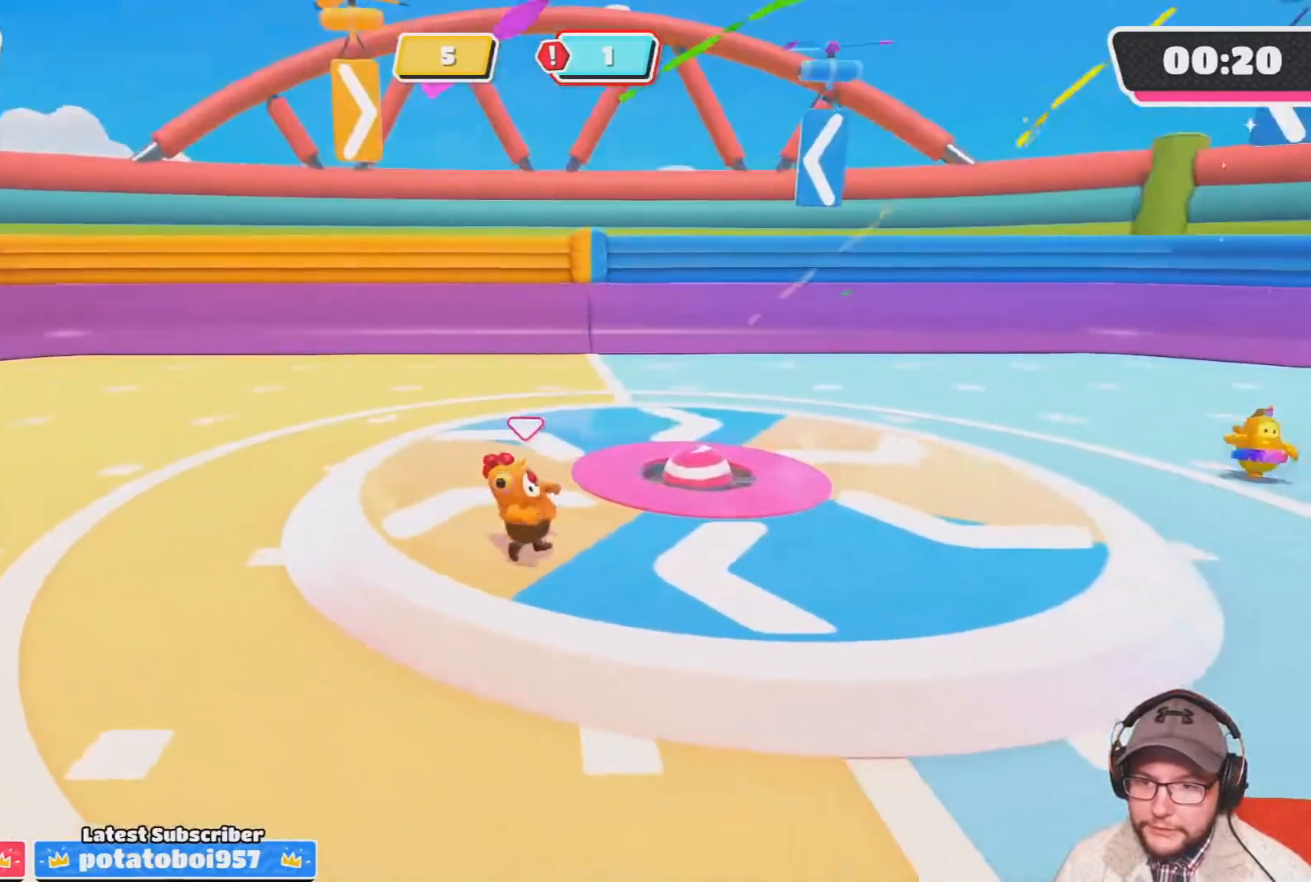
{"buttons": [], "left_stick": "down", "right_stick": "center", "events": [[134, "left_stick", "center"], [167, "right_stick", "center"], [234, "left_stick", "down"]]}
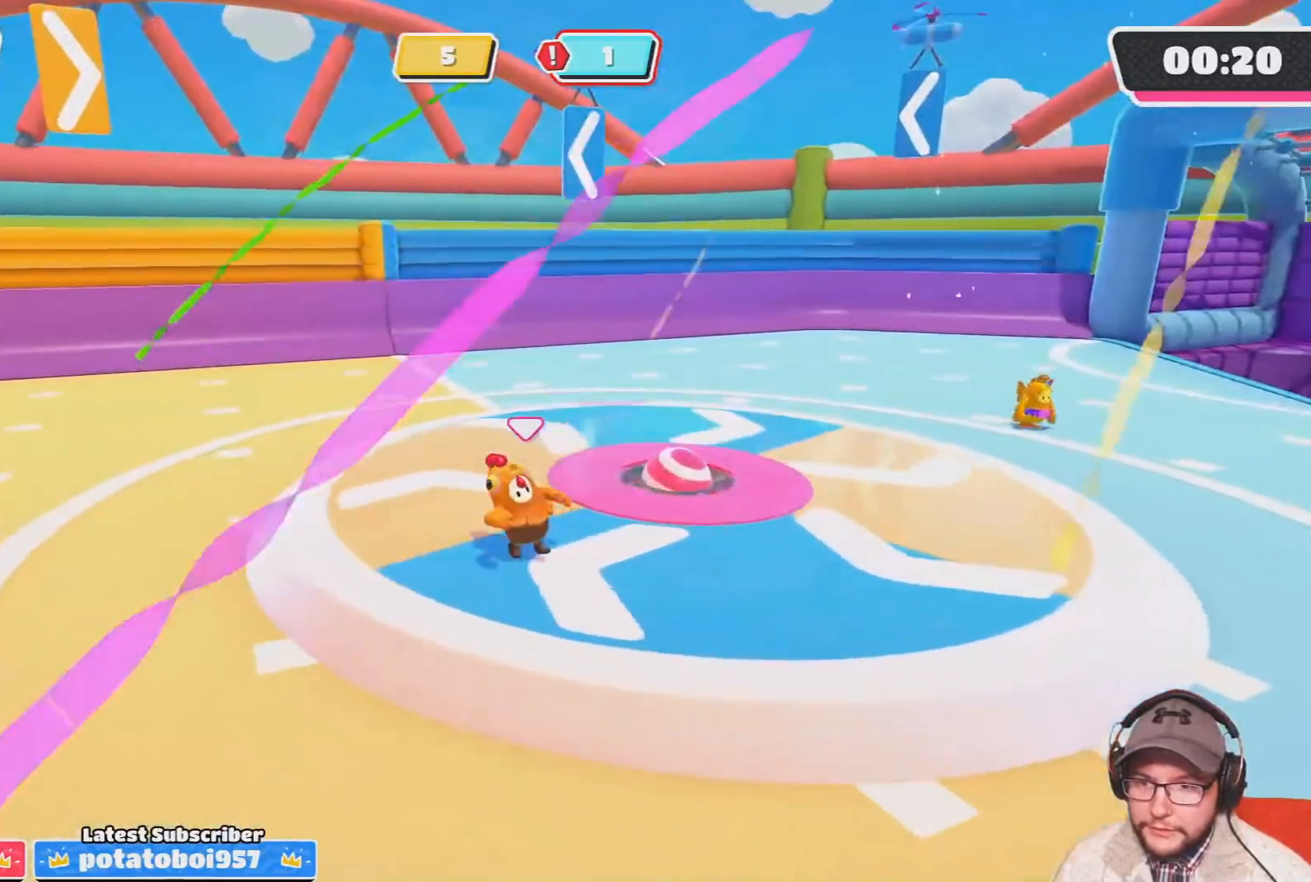
{"buttons": [], "left_stick": "down-right", "right_stick": "right", "events": [[133, "left_stick", "right"], [267, "left_stick", "down-right"], [333, "right_stick", "right"]]}
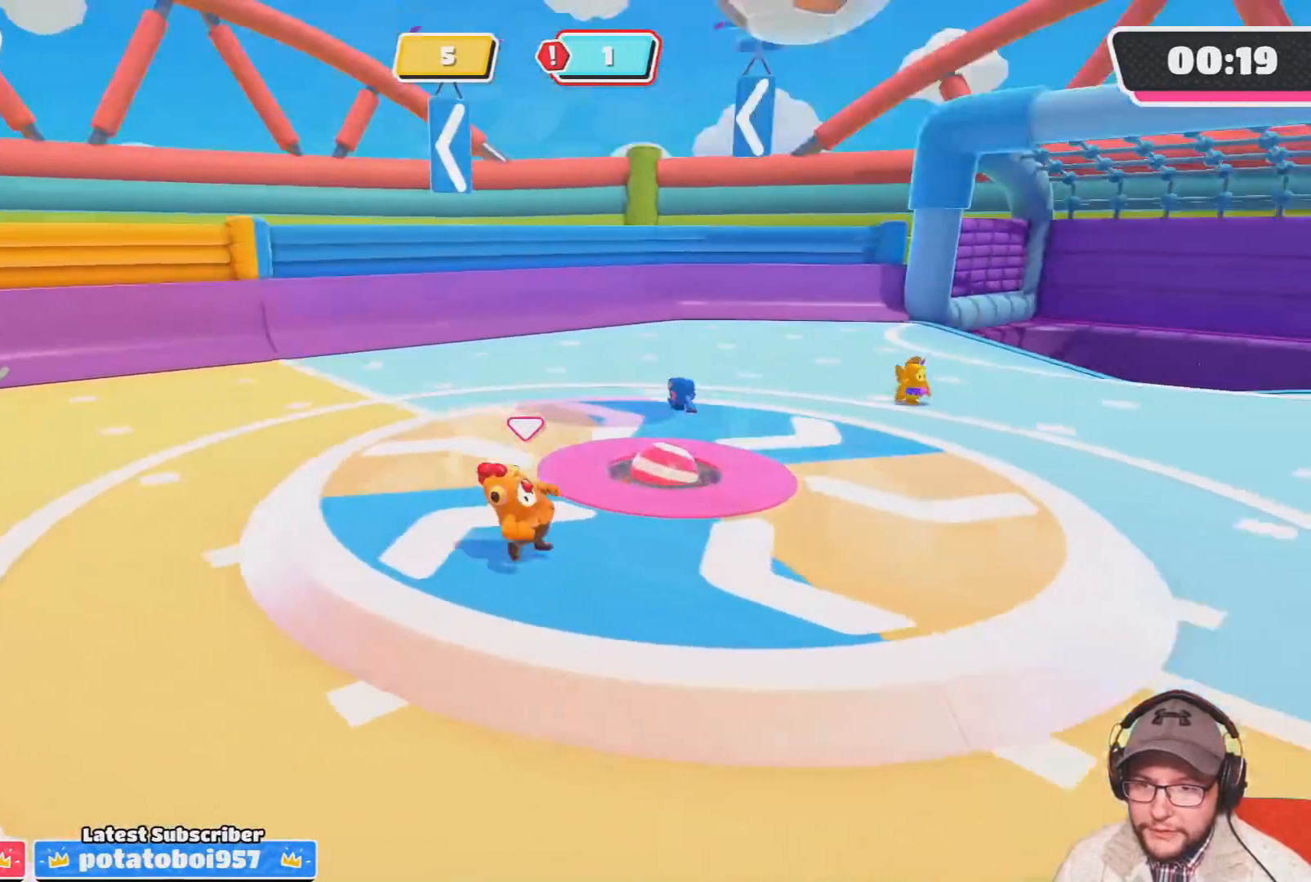
{"buttons": [], "left_stick": "down-right", "right_stick": "center", "events": [[33, "right_stick", "center"]]}
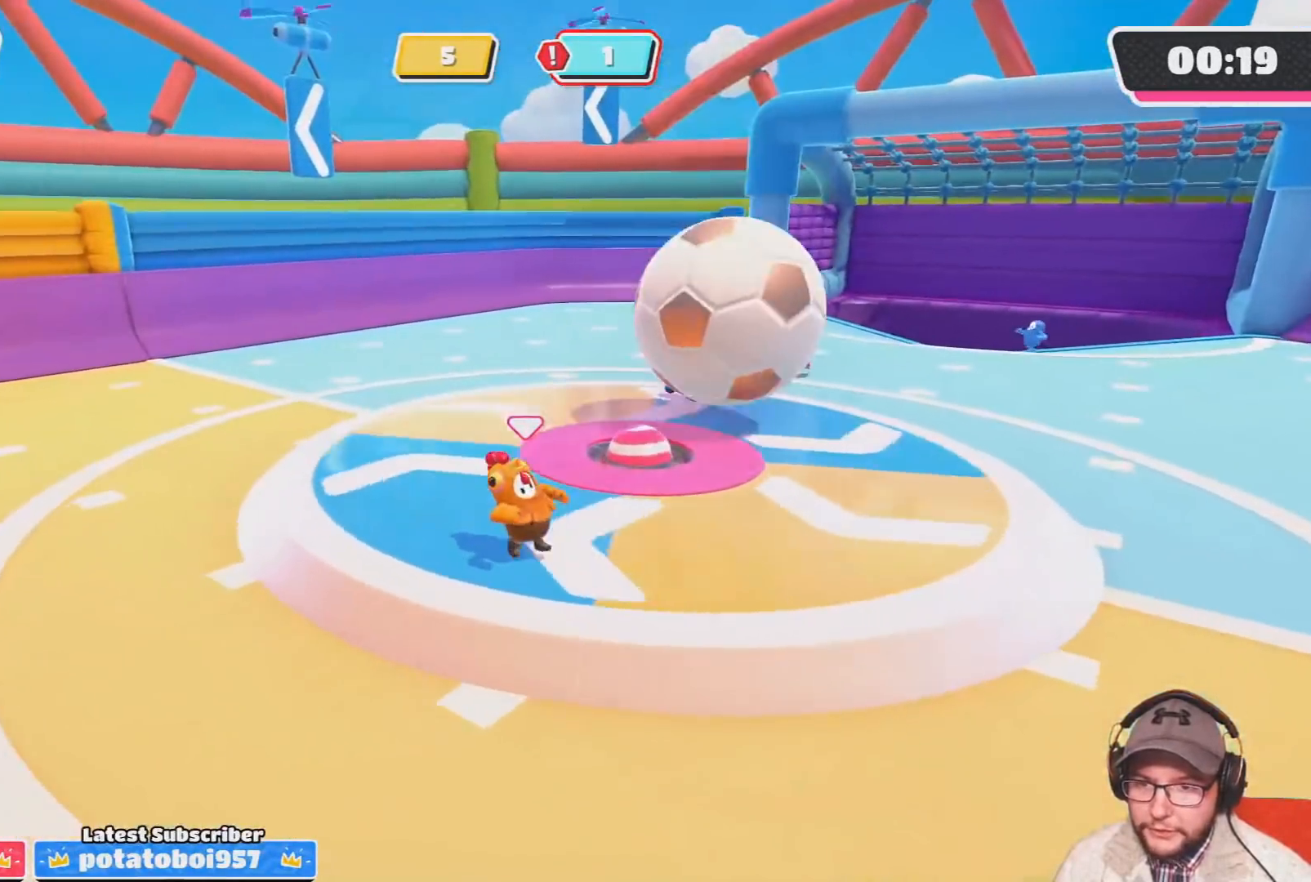
{"buttons": [], "left_stick": "up", "right_stick": "center", "events": [[200, "right_stick", "down-right"], [266, "left_stick", "right"], [367, "right_stick", "center"], [500, "left_stick", "up"]]}
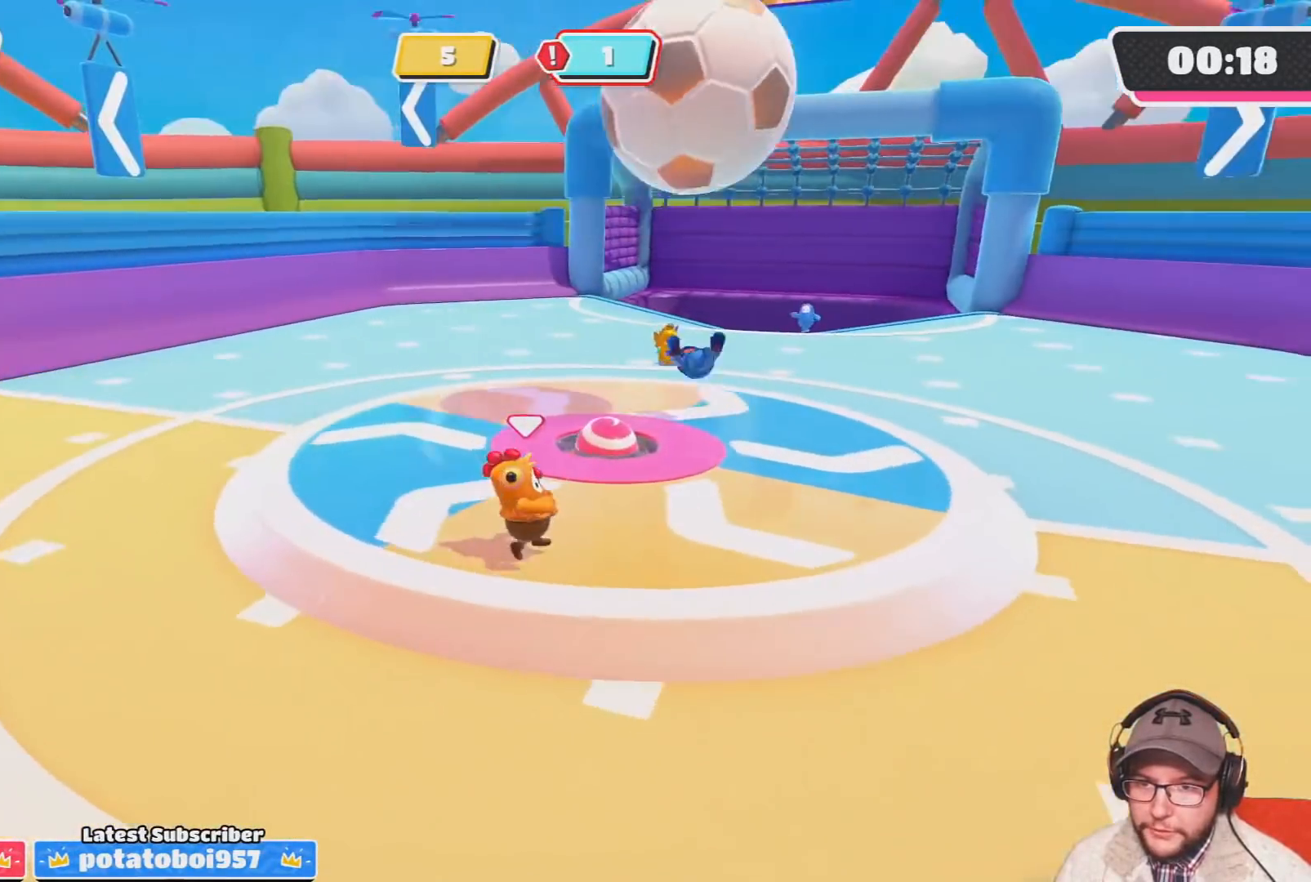
{"buttons": [], "left_stick": "up-right", "right_stick": "center", "events": [[67, "left_stick", "up-left"], [267, "left_stick", "up-right"]]}
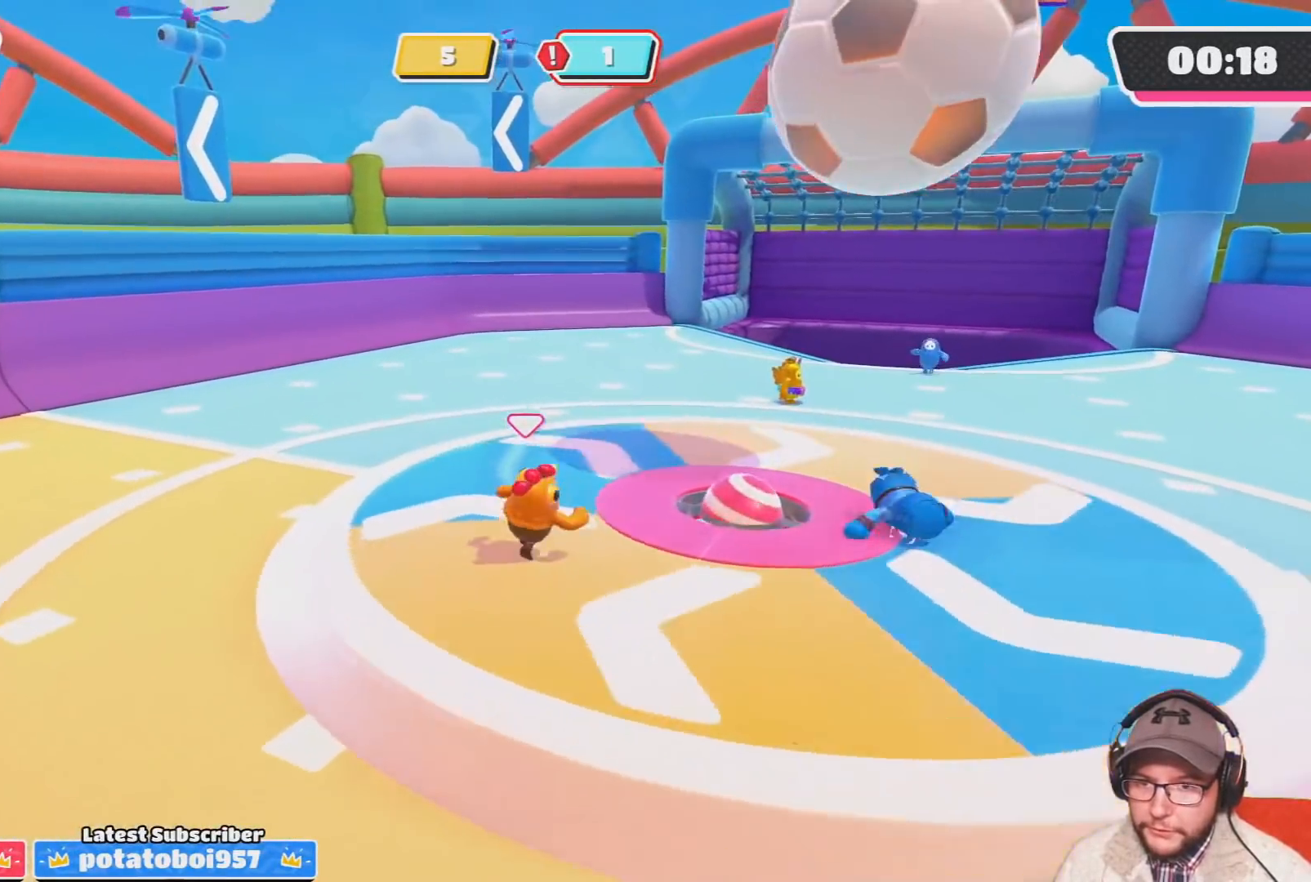
{"buttons": [], "left_stick": "right", "right_stick": "center", "events": [[333, "left_stick", "right"]]}
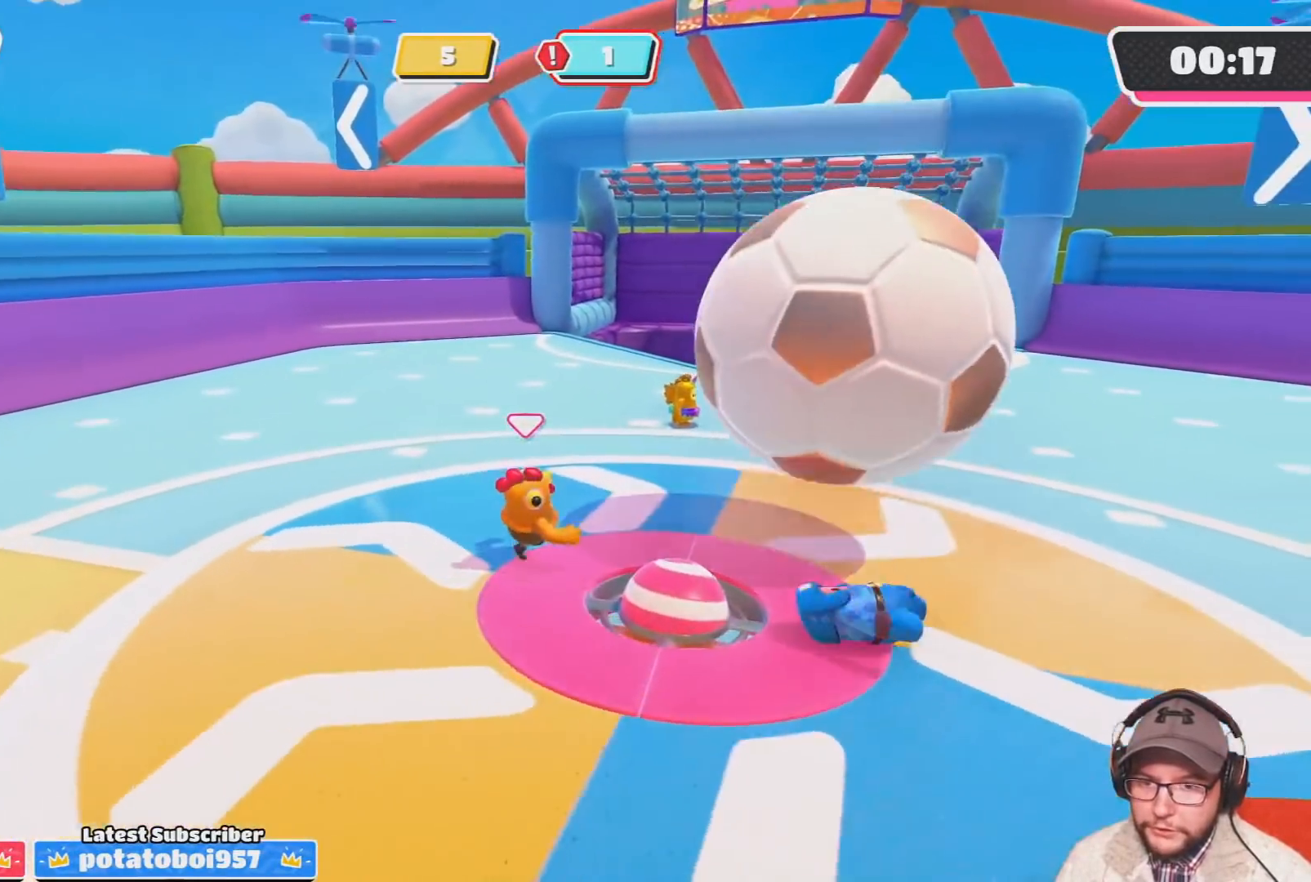
{"buttons": [], "left_stick": "up-right", "right_stick": "center", "events": [[67, "left_stick", "down-right"], [334, "left_stick", "up-right"]]}
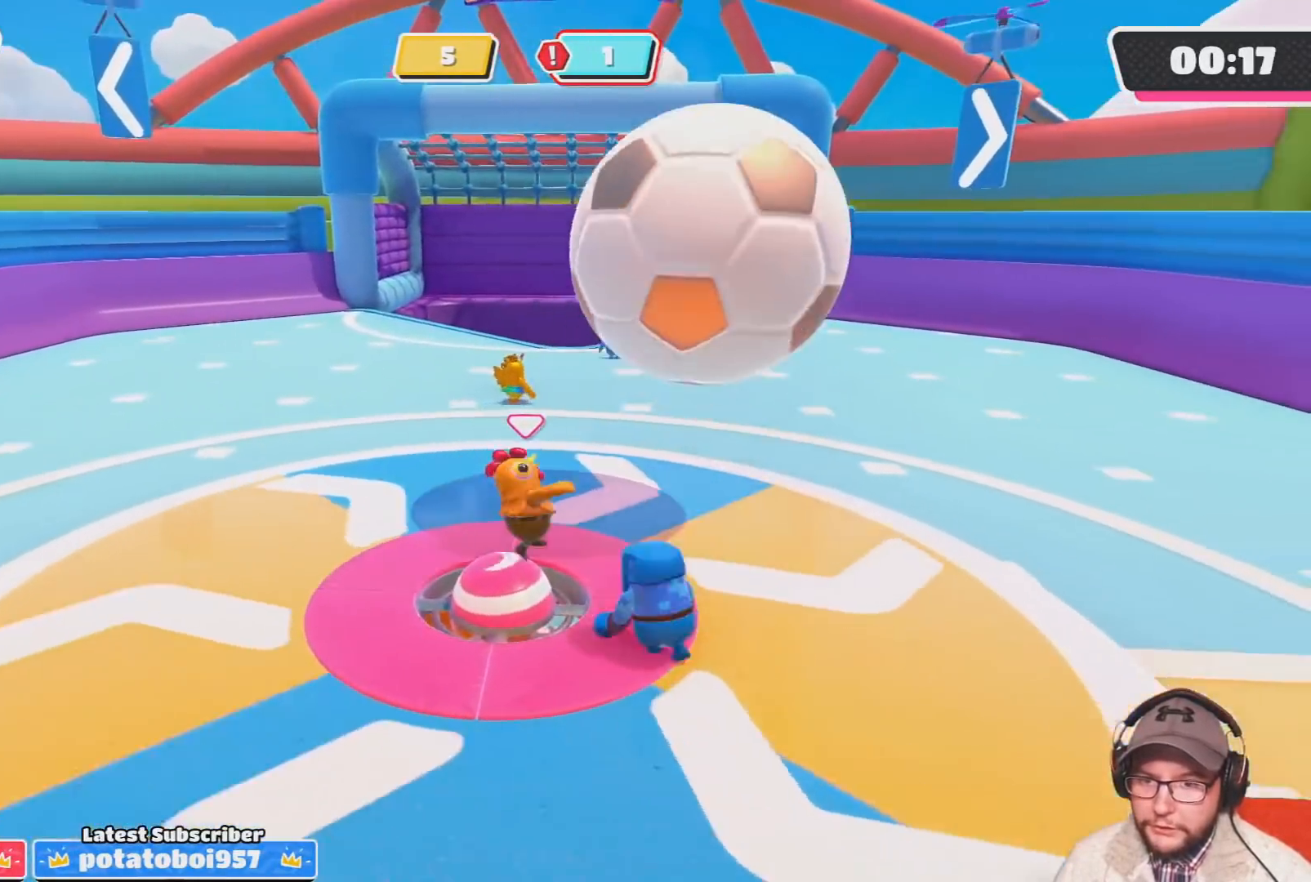
{"buttons": [], "left_stick": "up", "right_stick": "up", "events": [[166, "left_stick", "up"], [200, "CROSS", "down"], [233, "SQUARE", "down"], [367, "SQUARE", "up"], [400, "CROSS", "up"], [500, "right_stick", "up"]]}
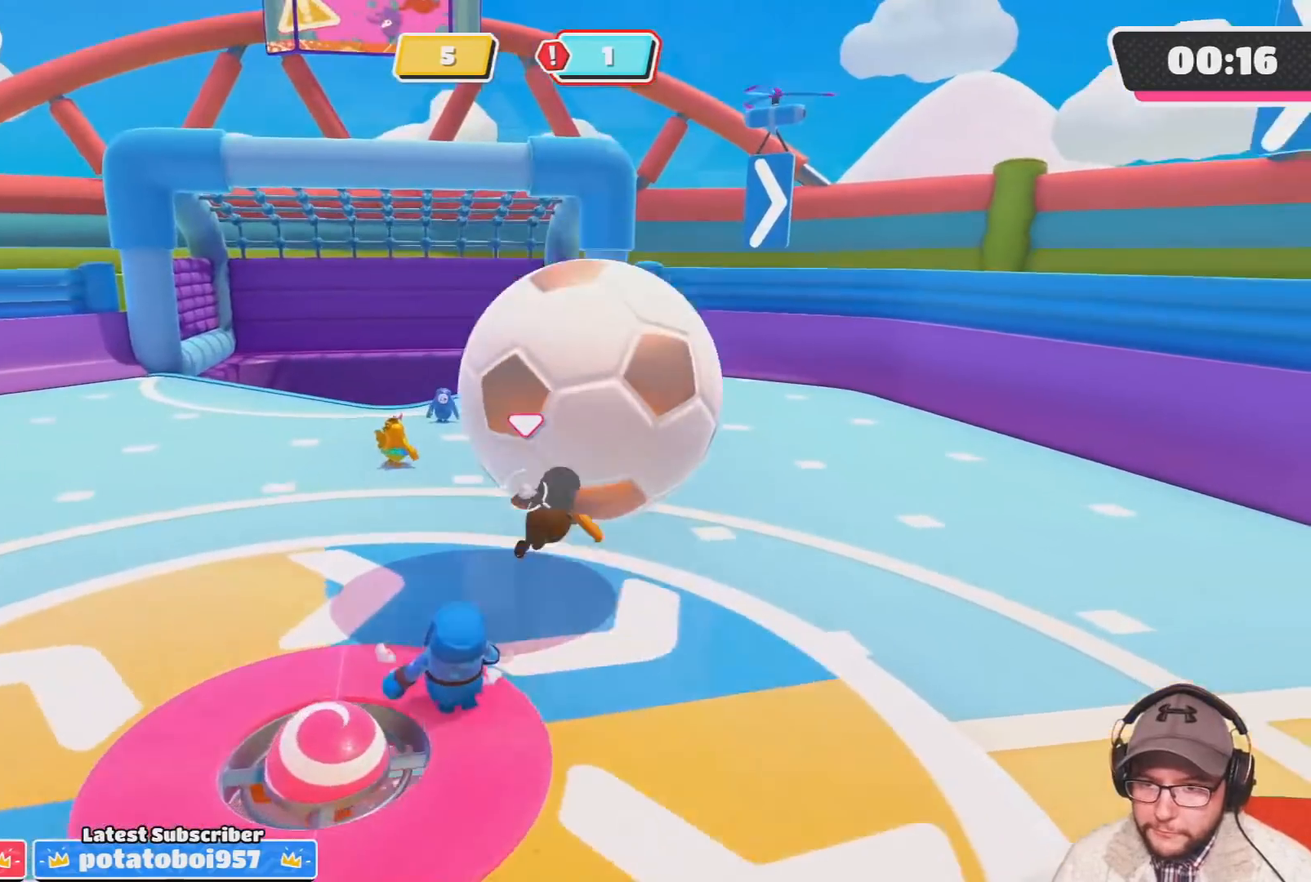
{"buttons": [], "left_stick": "up", "right_stick": "center", "events": [[334, "right_stick", "center"]]}
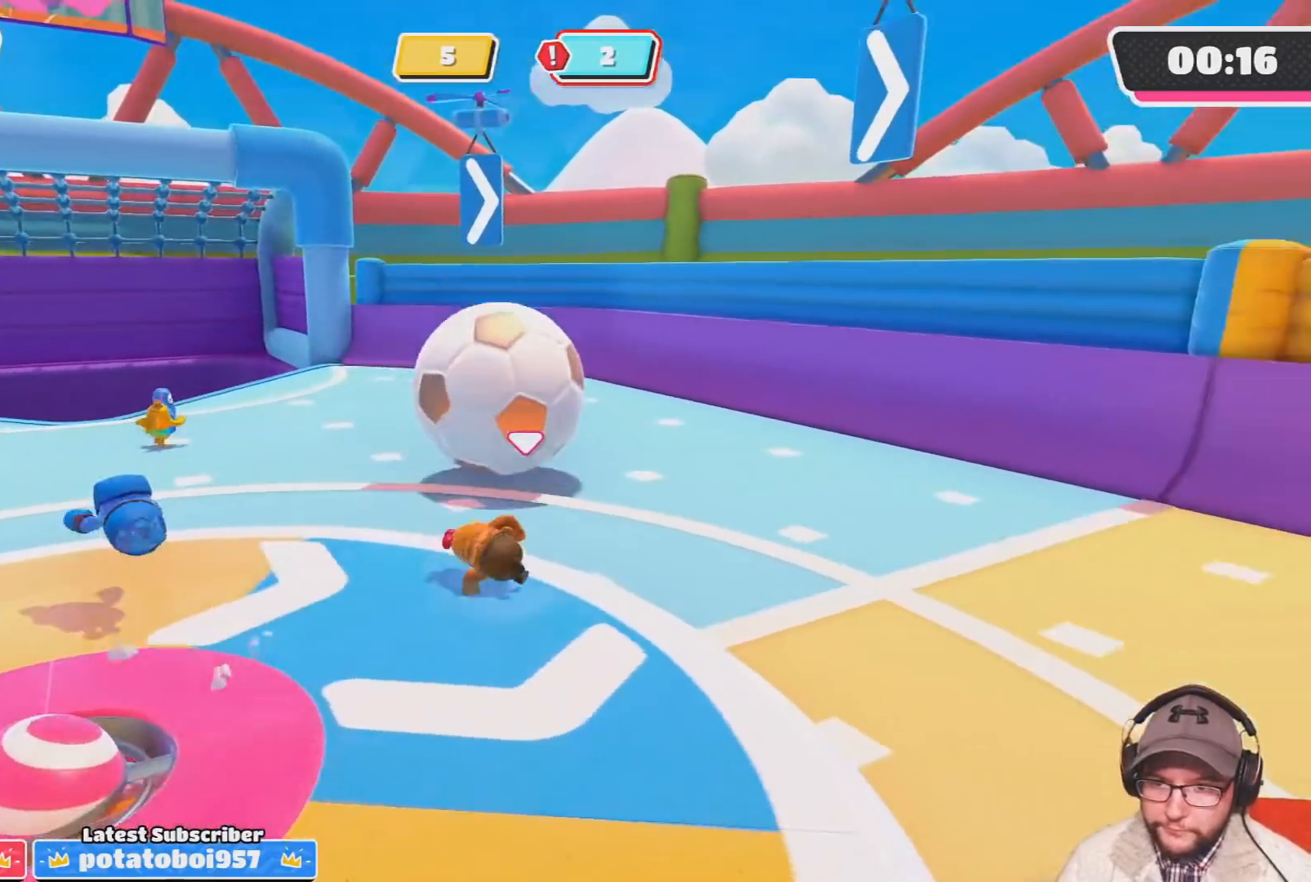
{"buttons": [], "left_stick": "up-right", "right_stick": "left", "events": [[66, "right_stick", "down"], [233, "right_stick", "center"], [367, "left_stick", "up-right"], [467, "right_stick", "left"]]}
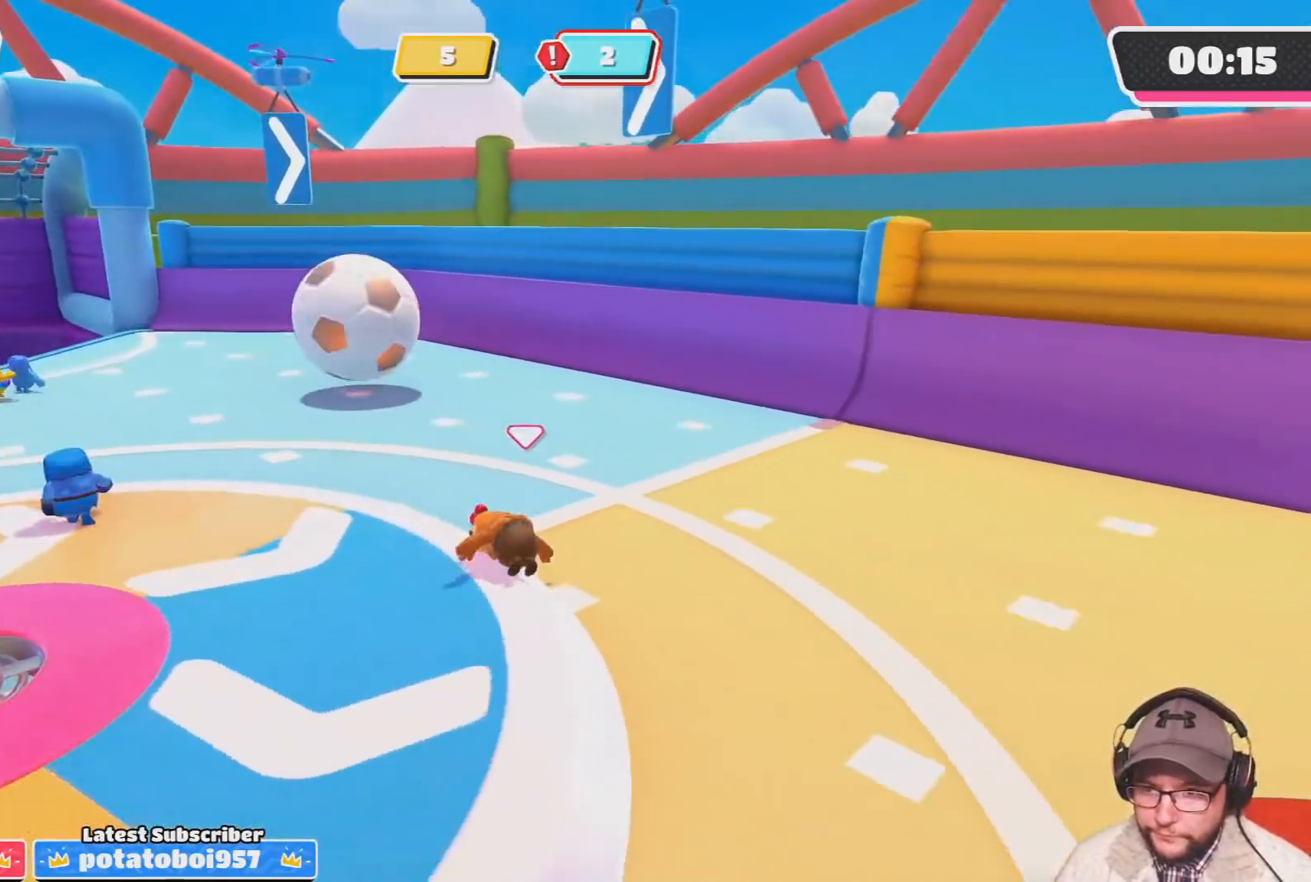
{"buttons": [], "left_stick": "left", "right_stick": "left", "events": [[100, "right_stick", "center"], [234, "right_stick", "left"], [267, "left_stick", "right"], [367, "left_stick", "down"], [501, "left_stick", "left"]]}
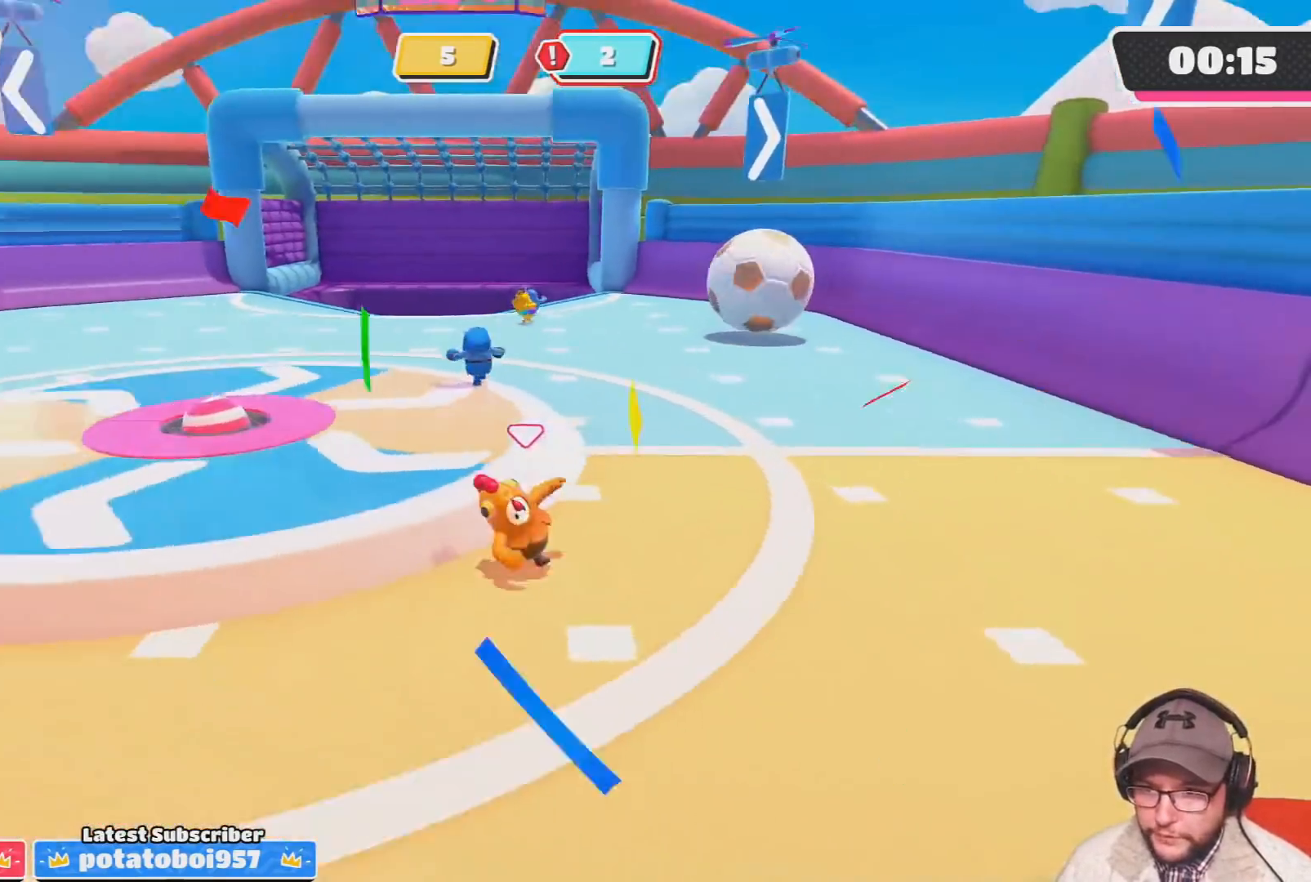
{"buttons": [], "left_stick": "up-left", "right_stick": "center", "events": [[66, "right_stick", "center"], [100, "left_stick", "up"], [300, "CROSS", "down"], [400, "CROSS", "up"], [433, "left_stick", "up-left"]]}
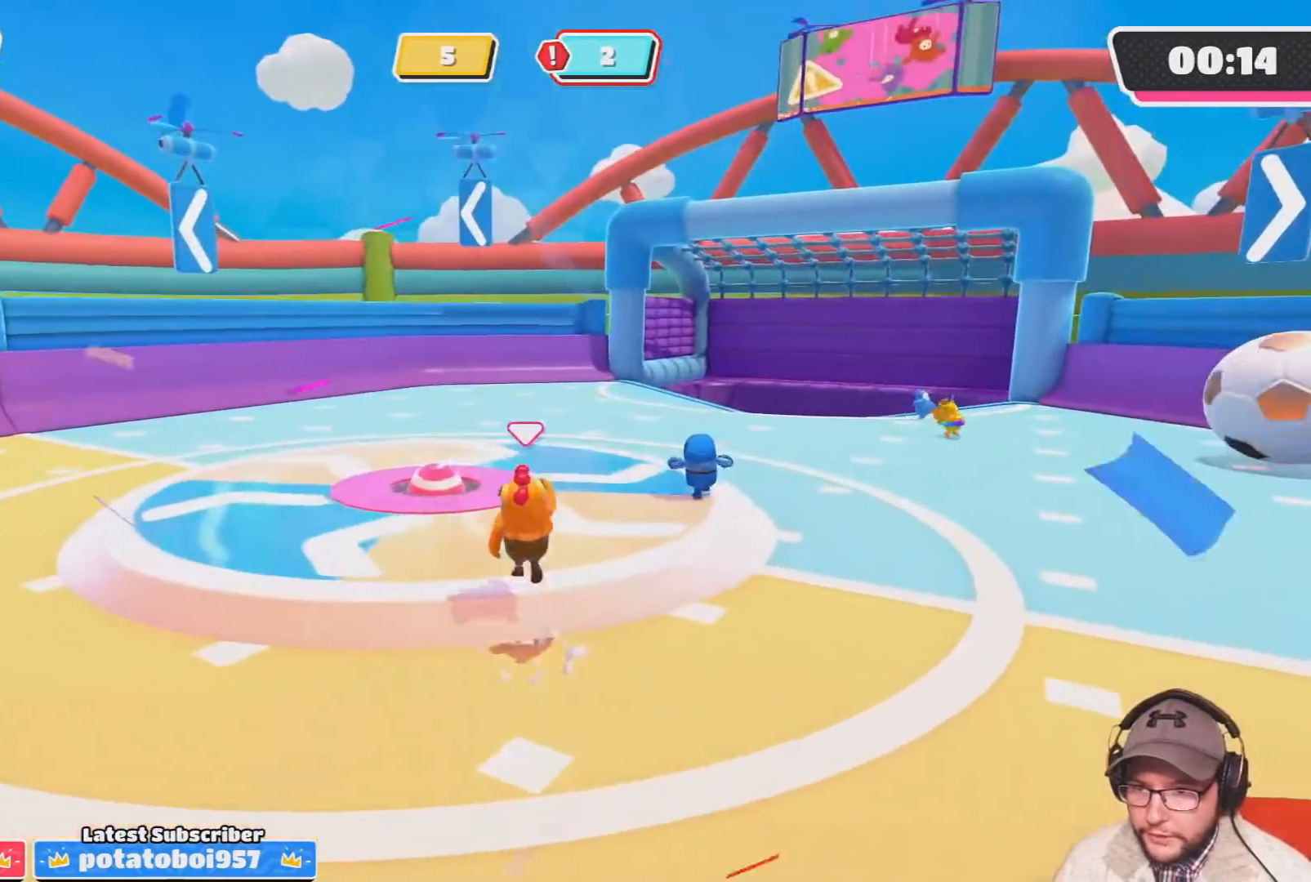
{"buttons": [], "left_stick": "center", "right_stick": "center", "events": [[100, "left_stick", "up"], [267, "left_stick", "center"]]}
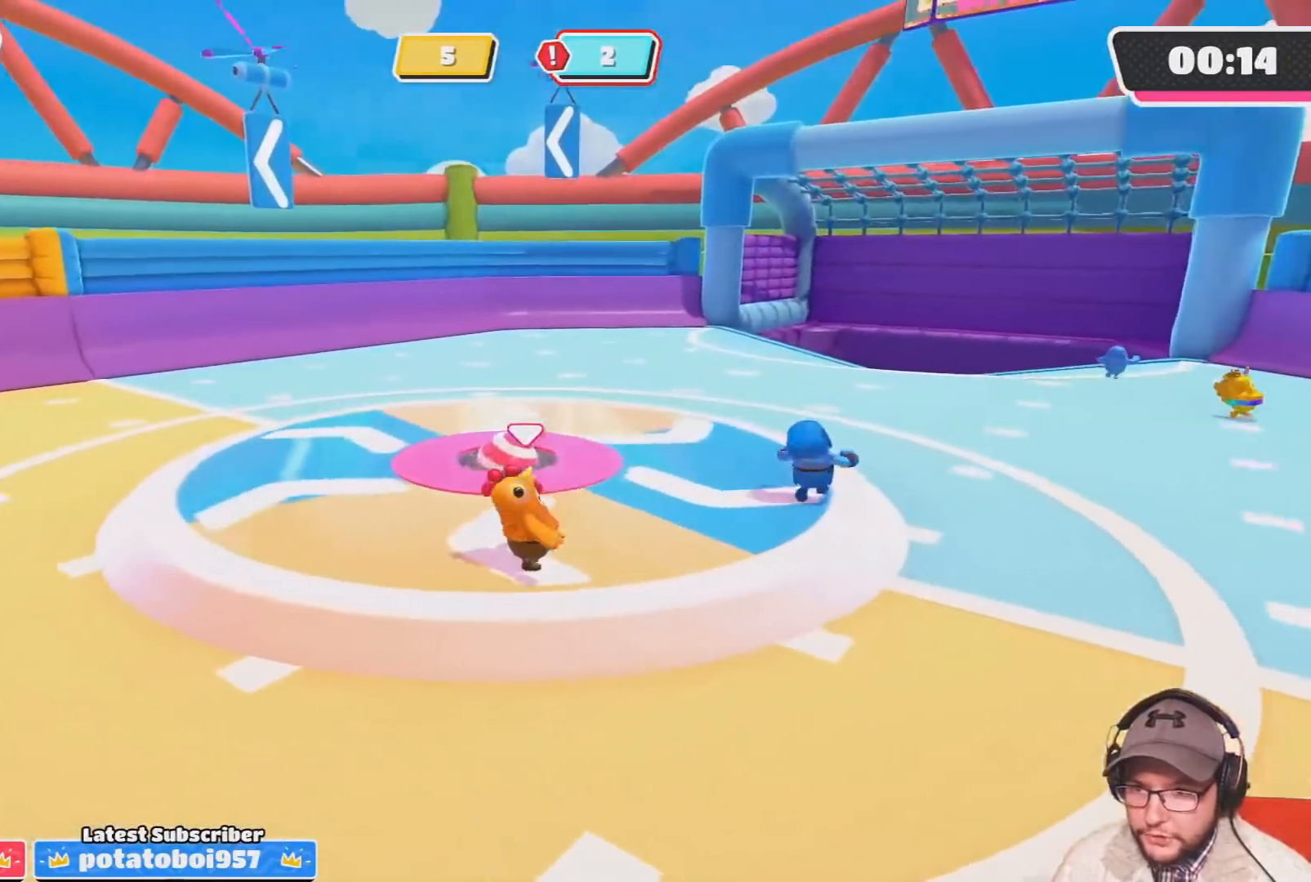
{"buttons": [], "left_stick": "up", "right_stick": "center", "events": [[133, "right_stick", "right"], [166, "left_stick", "right"], [333, "right_stick", "center"], [467, "left_stick", "up"]]}
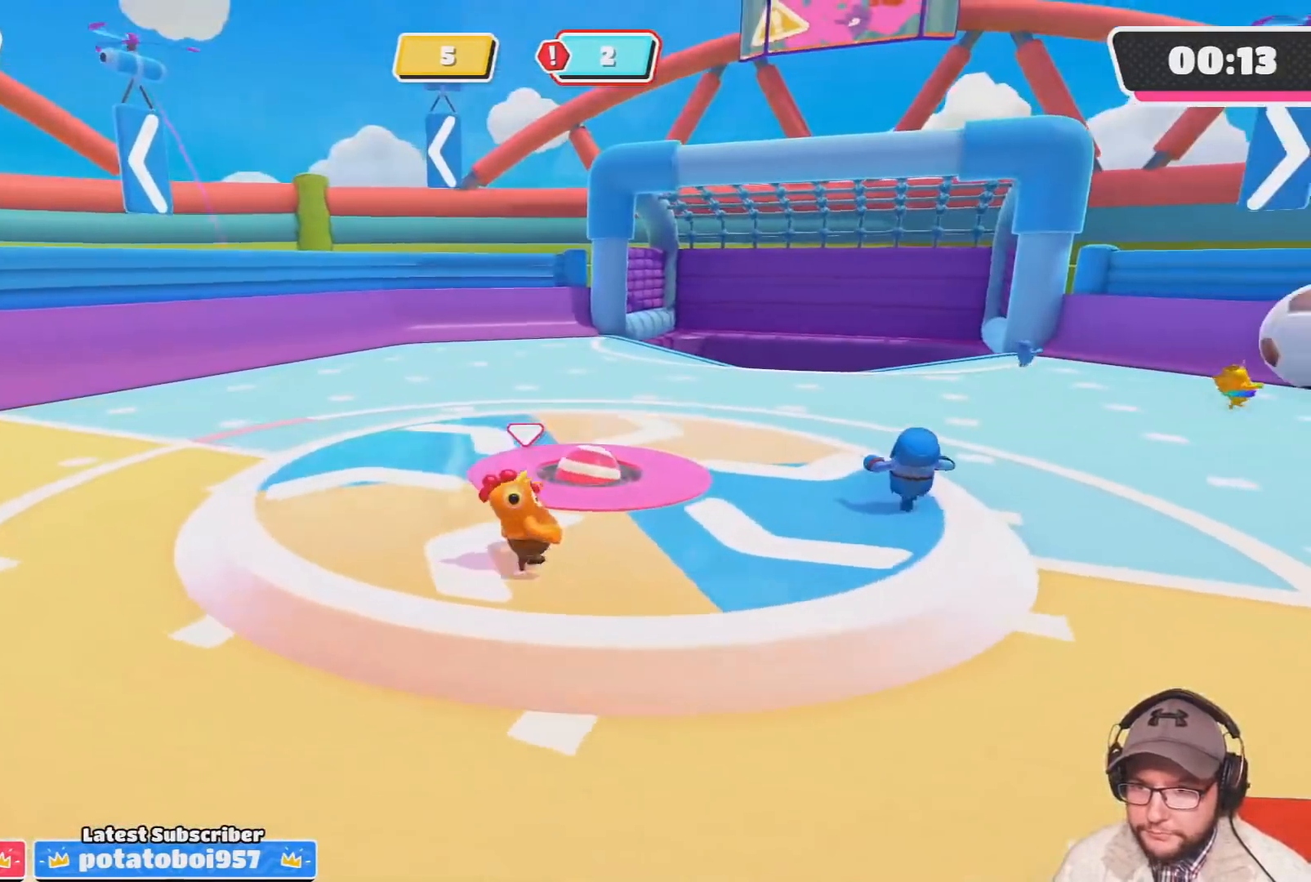
{"buttons": [], "left_stick": "down-right", "right_stick": "center", "events": [[100, "left_stick", "down-right"]]}
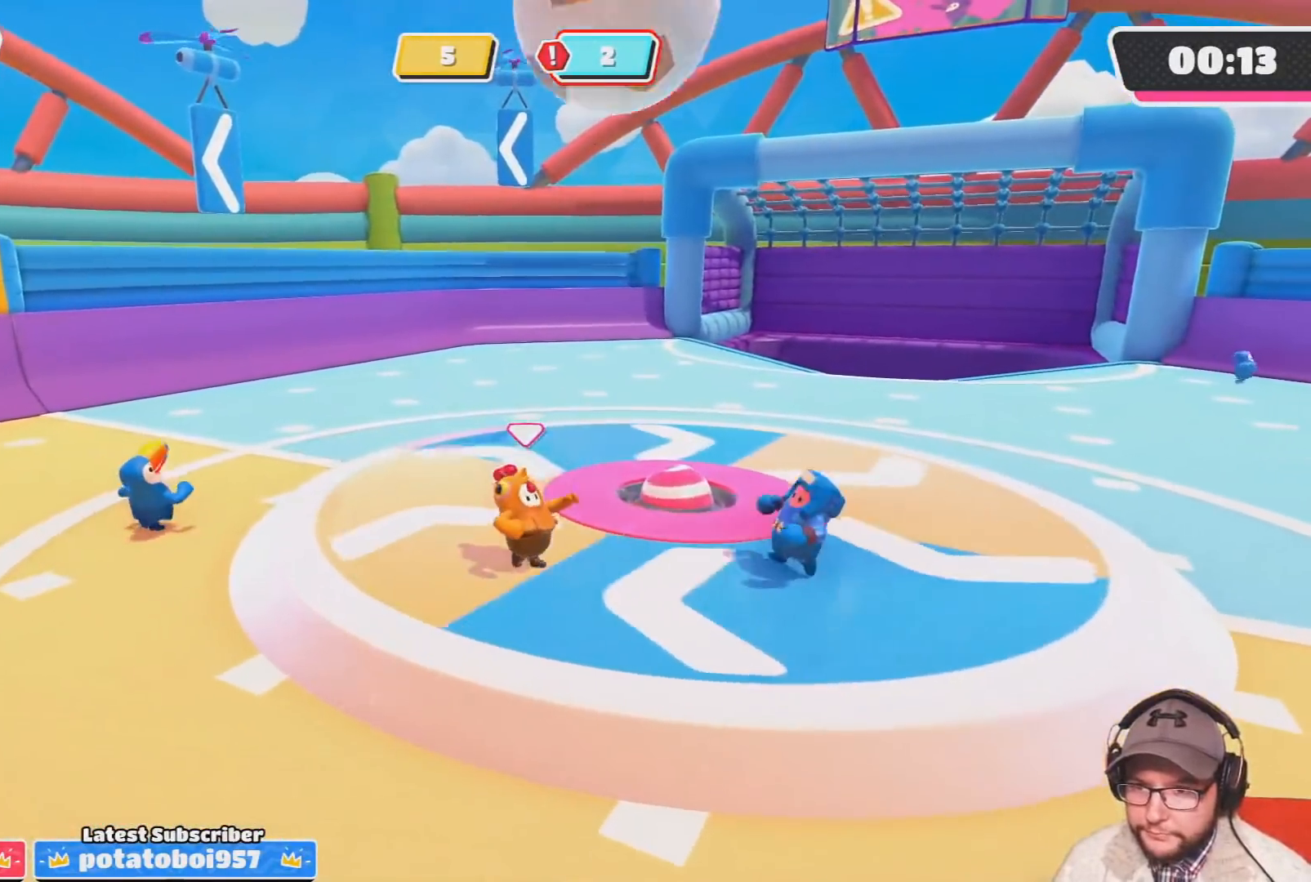
{"buttons": [], "left_stick": "down-right", "right_stick": "center", "events": []}
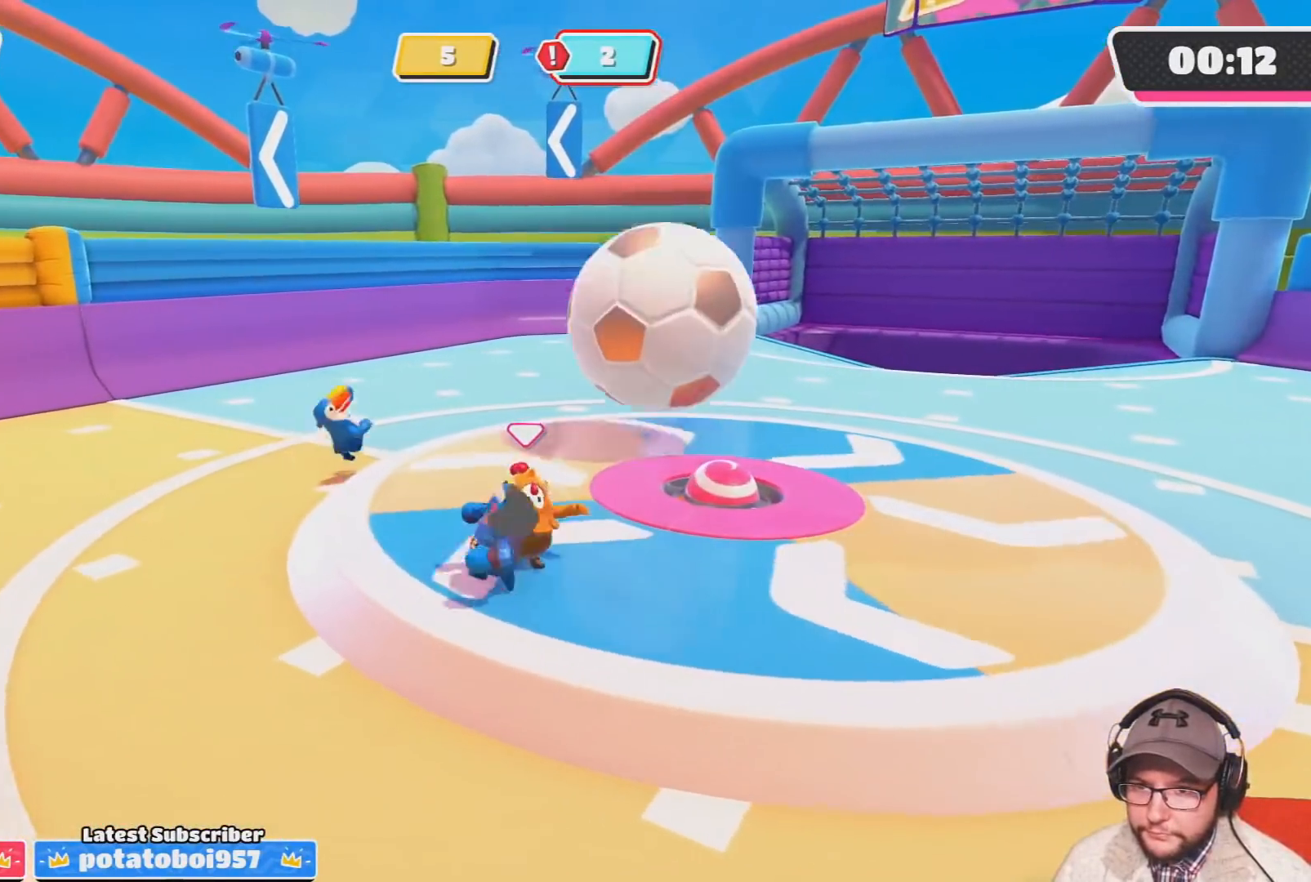
{"buttons": [], "left_stick": "up-right", "right_stick": "center", "events": [[467, "left_stick", "up-right"]]}